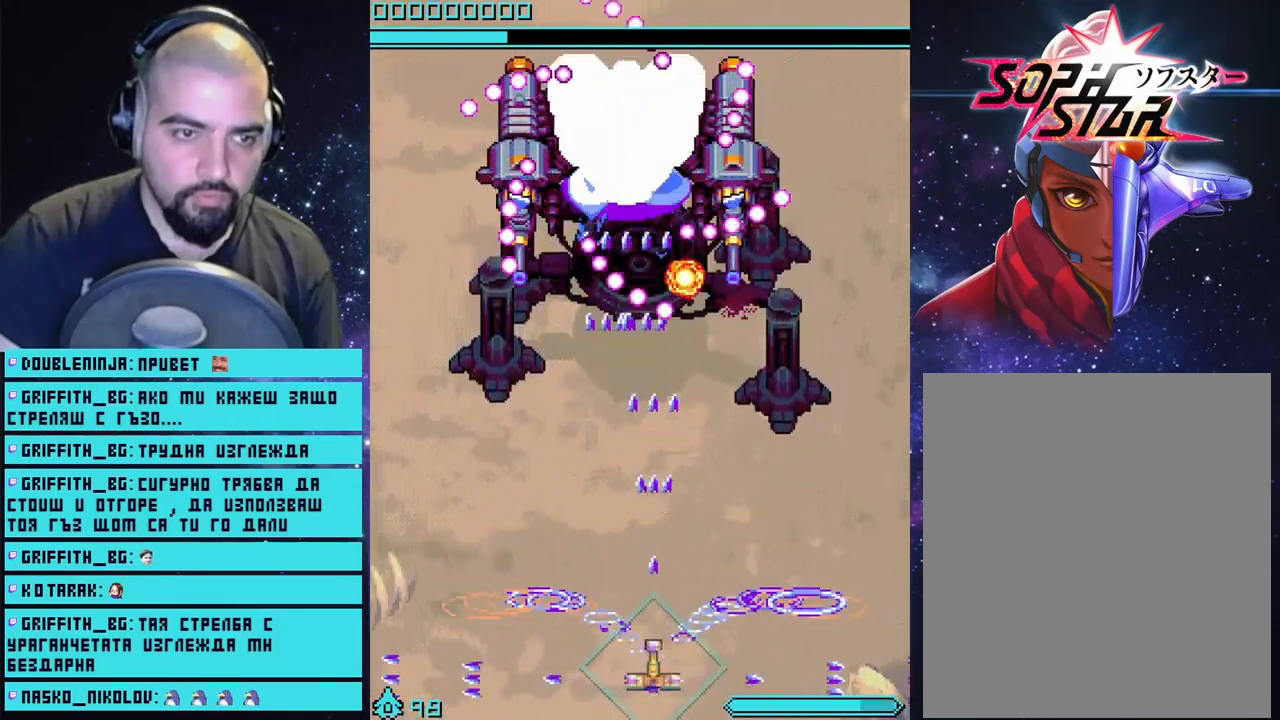
Gameplay with a controller (PlayStation layout); each line is a JSON object with the inputs held at the frame after it. "events" lists button and stick changes between this image and that frame as [ms after this image, input, new state], when the widget could be followed in between.
{"buttons": ["CROSS"], "left_stick": "center", "right_stick": "center", "events": [[67, "left_stick", "left"], [183, "left_stick", "center"]]}
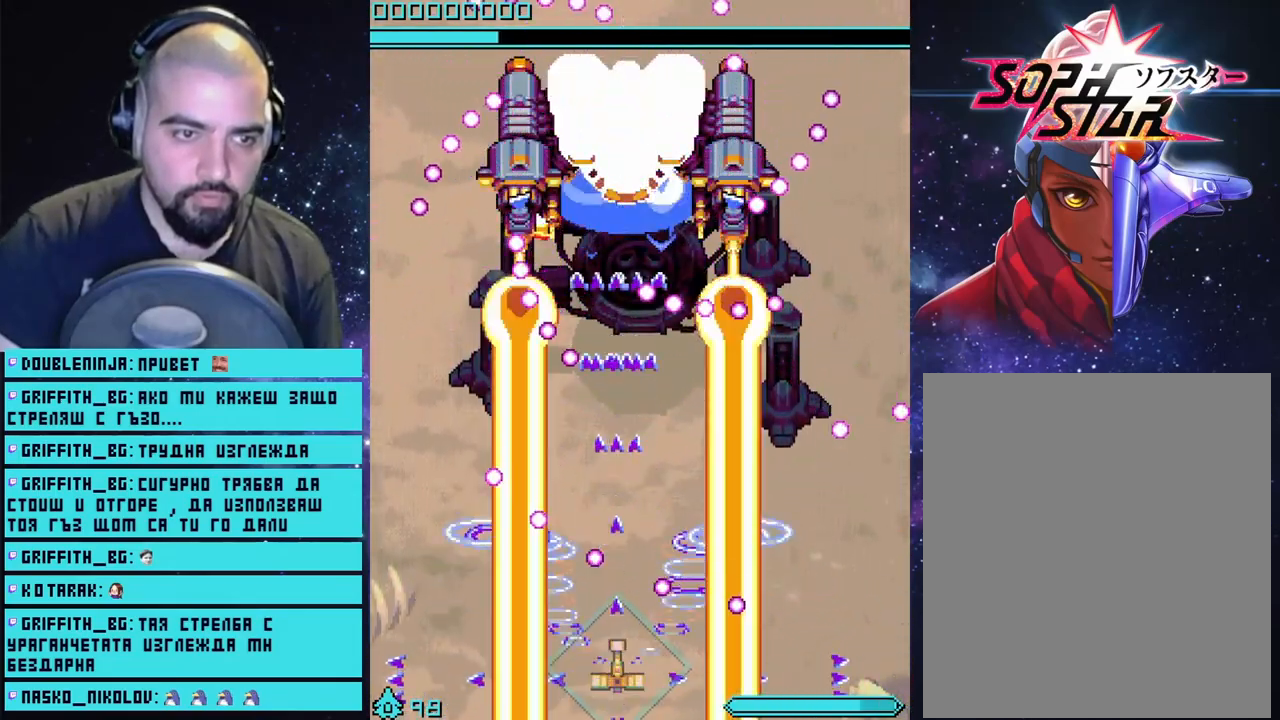
{"buttons": ["CROSS"], "left_stick": "left", "right_stick": "center", "events": [[483, "left_stick", "left"]]}
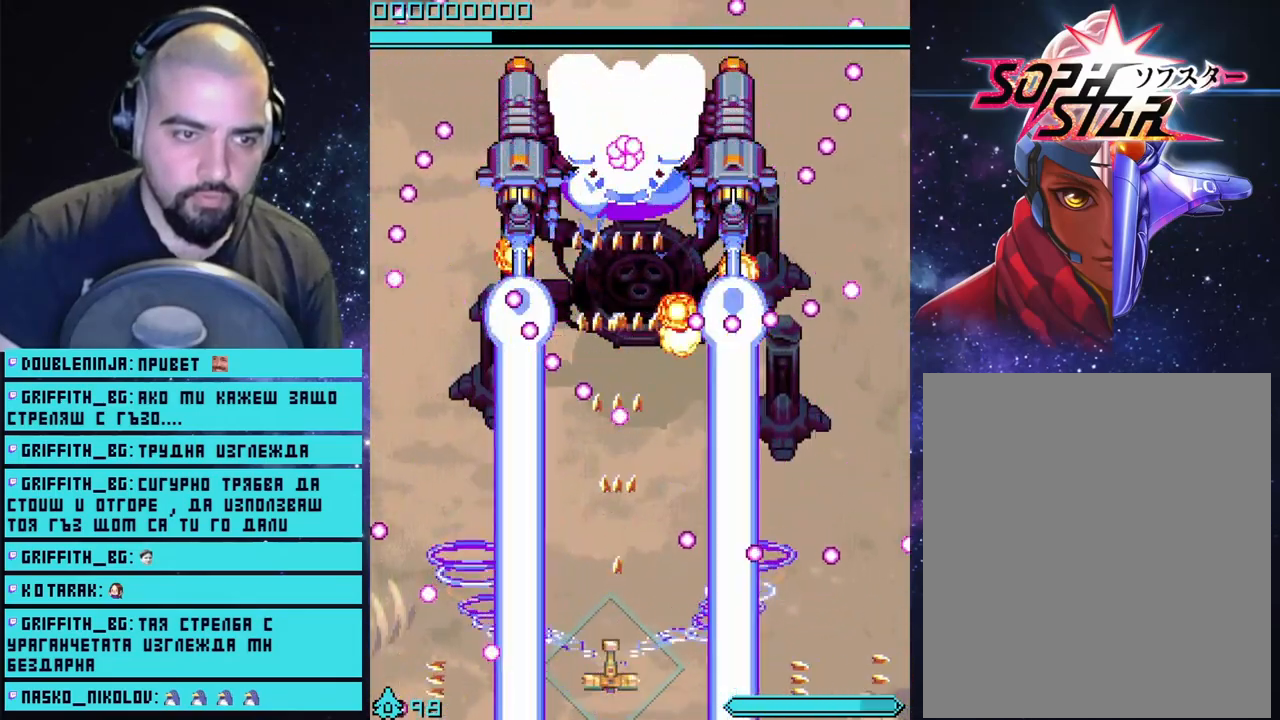
{"buttons": ["CROSS"], "left_stick": "center", "right_stick": "center", "events": [[67, "left_stick", "center"]]}
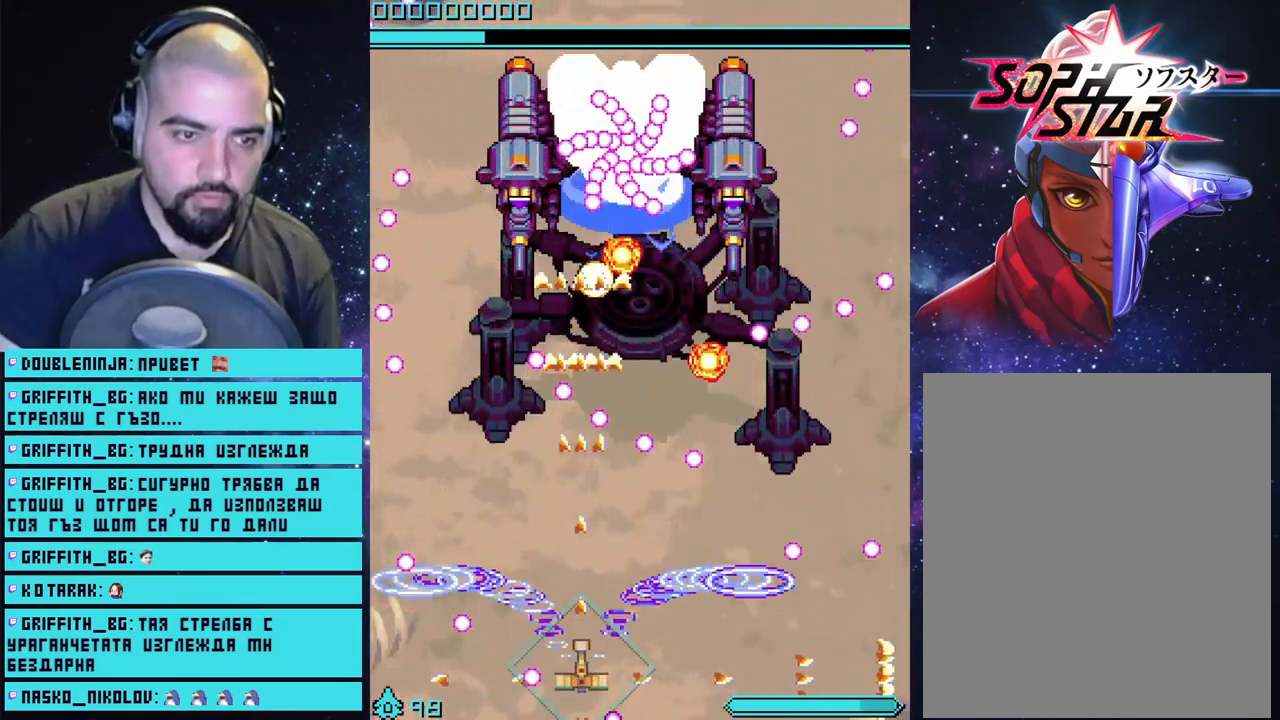
{"buttons": ["CROSS"], "left_stick": "center", "right_stick": "center", "events": [[150, "left_stick", "right"], [267, "left_stick", "center"], [383, "left_stick", "left"], [500, "left_stick", "center"]]}
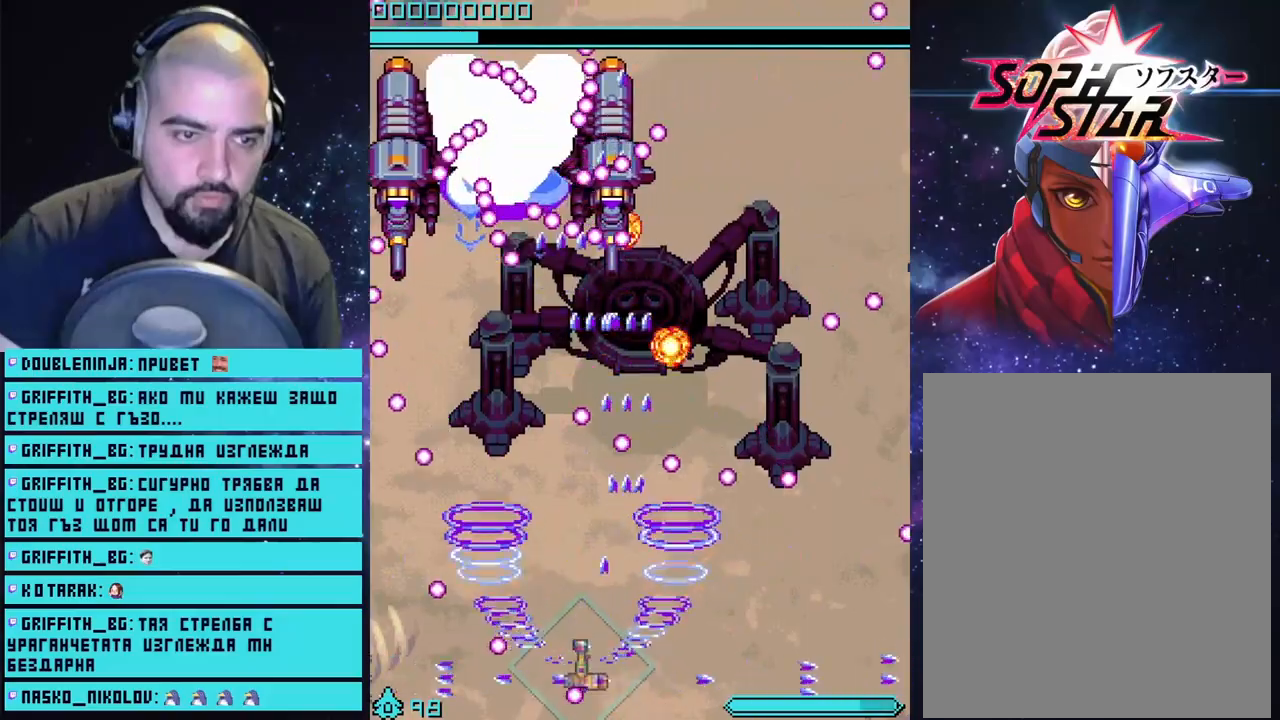
{"buttons": ["CROSS"], "left_stick": "center", "right_stick": "center", "events": [[167, "left_stick", "left"], [317, "left_stick", "center"]]}
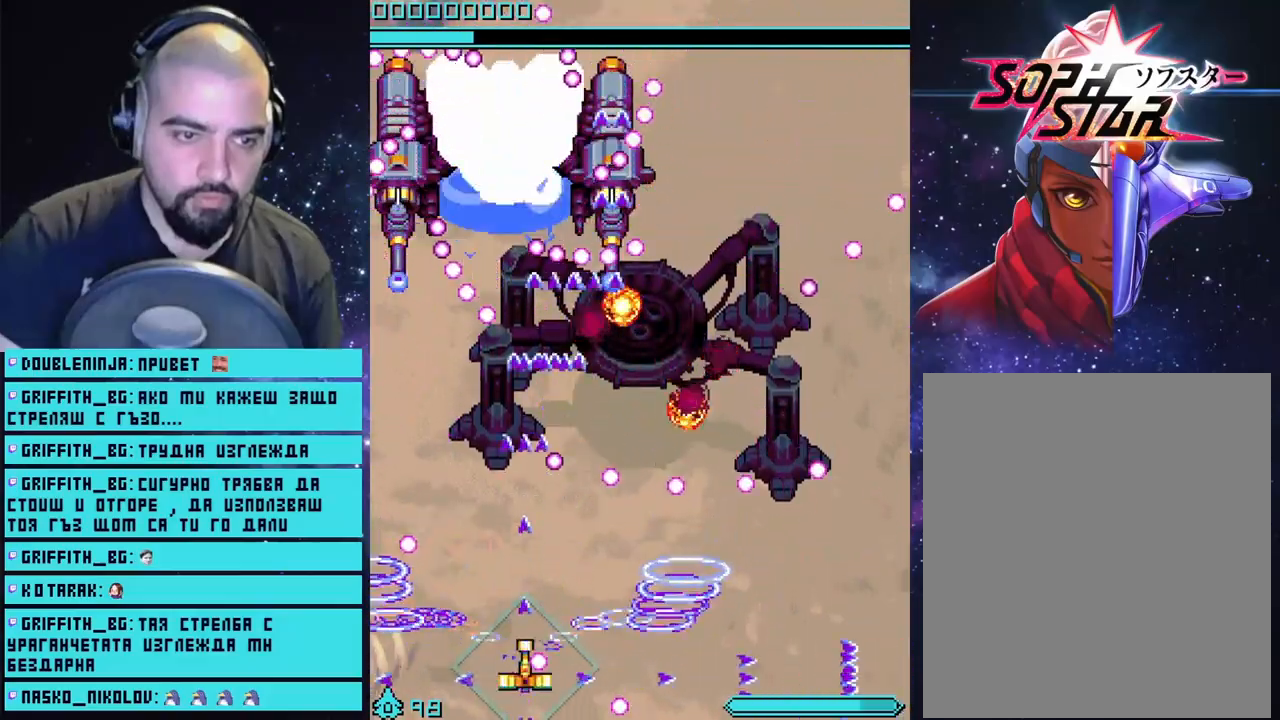
{"buttons": ["CROSS"], "left_stick": "center", "right_stick": "center", "events": []}
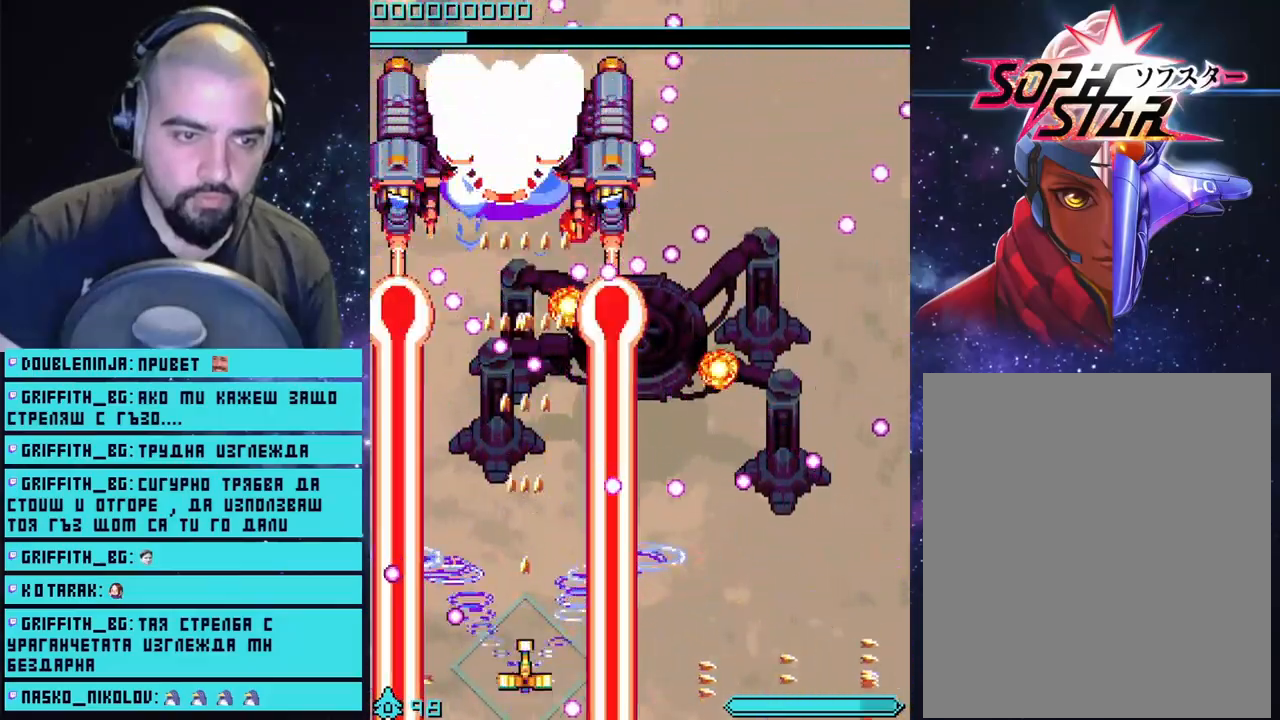
{"buttons": ["CROSS"], "left_stick": "center", "right_stick": "center", "events": [[283, "left_stick", "right"], [450, "left_stick", "center"]]}
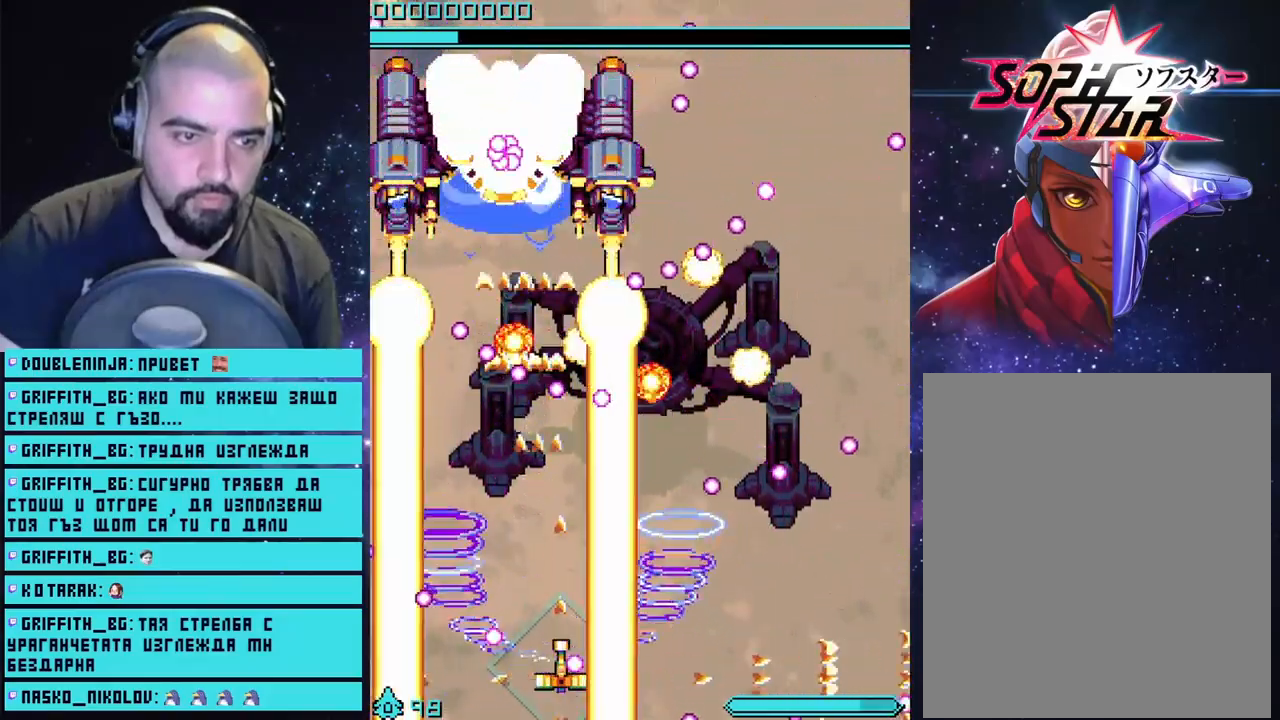
{"buttons": ["CROSS"], "left_stick": "center", "right_stick": "center", "events": []}
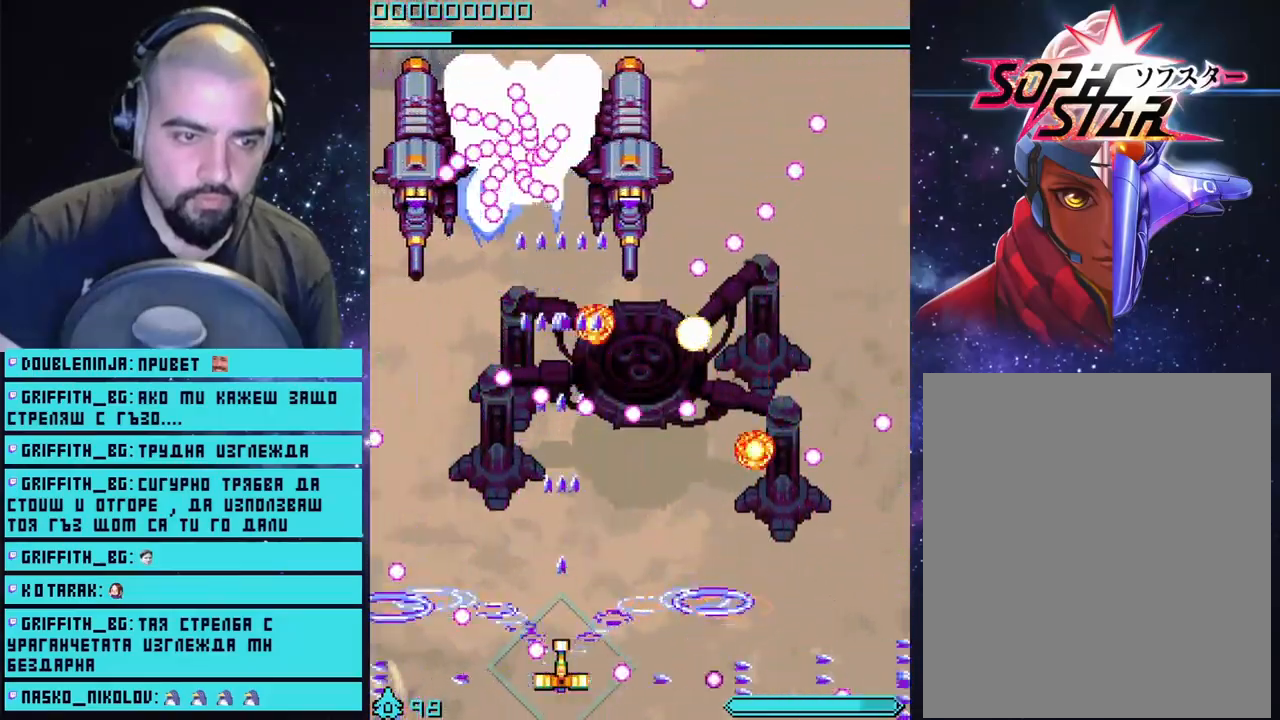
{"buttons": ["CROSS"], "left_stick": "right", "right_stick": "center", "events": [[17, "left_stick", "right"], [200, "left_stick", "center"], [483, "left_stick", "right"]]}
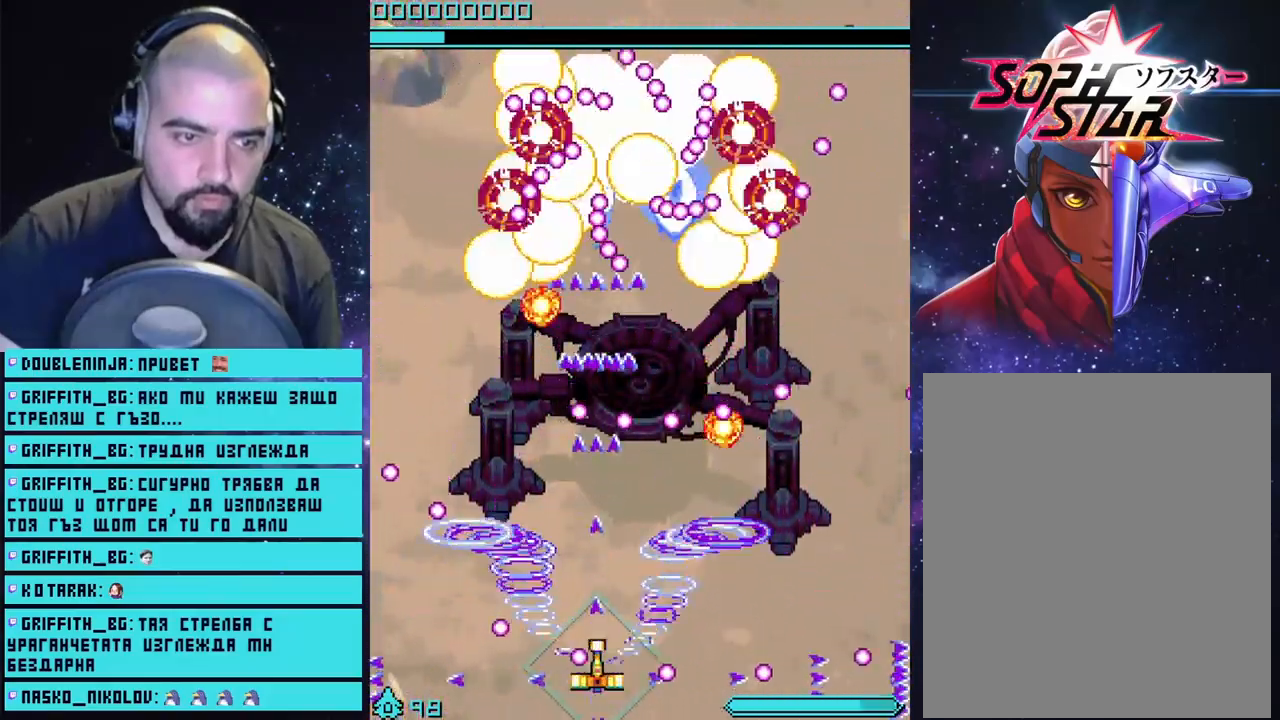
{"buttons": ["CROSS"], "left_stick": "center", "right_stick": "center", "events": [[200, "left_stick", "center"]]}
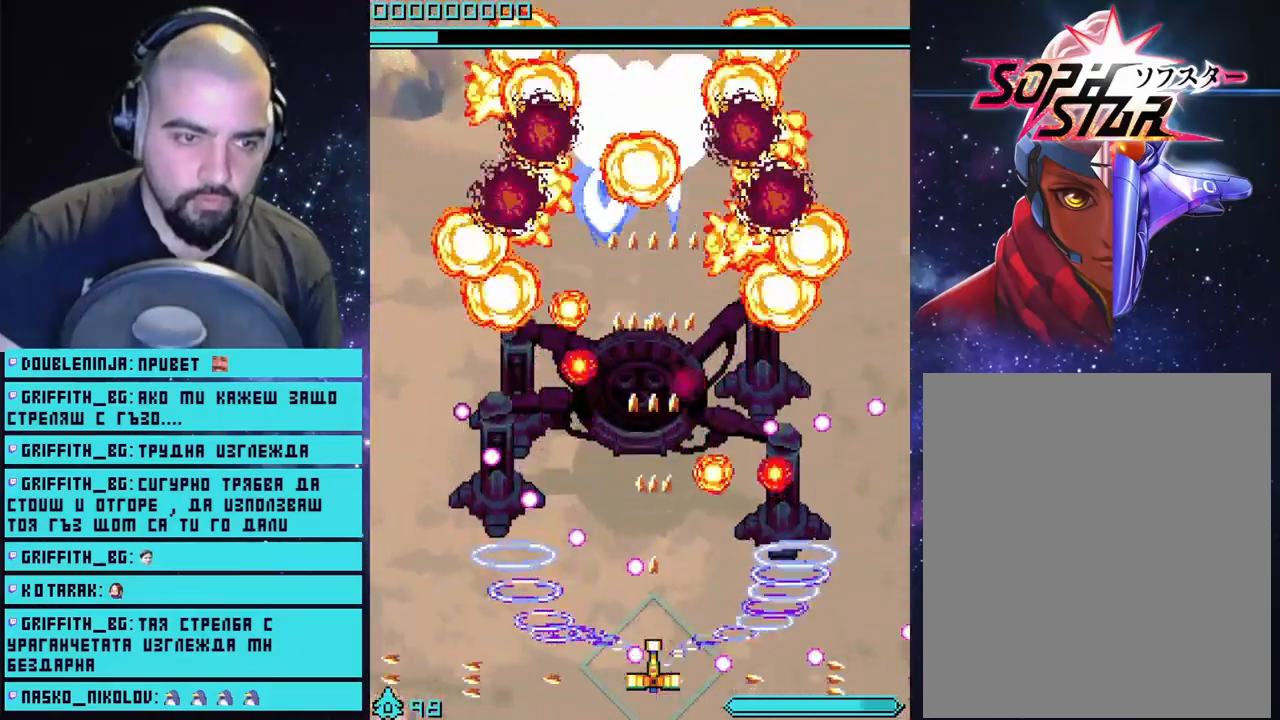
{"buttons": ["CROSS"], "left_stick": "center", "right_stick": "center", "events": [[50, "left_stick", "right"], [217, "left_stick", "center"]]}
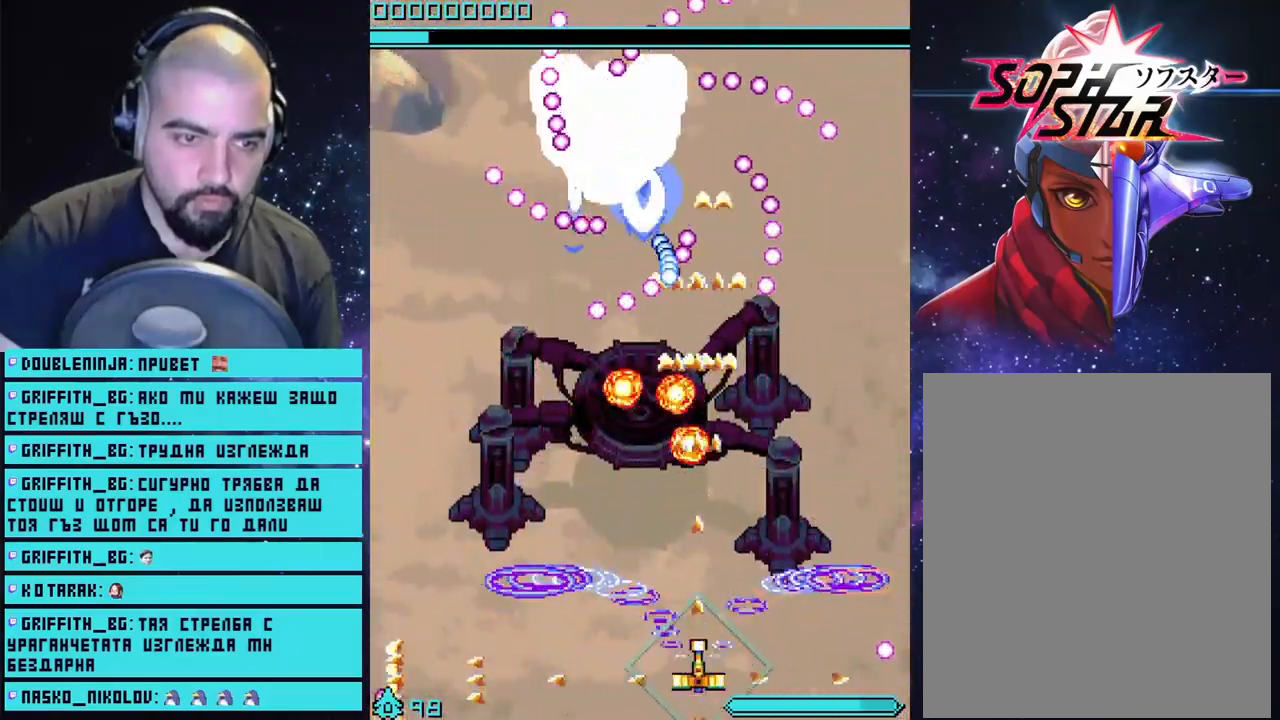
{"buttons": ["CROSS"], "left_stick": "center", "right_stick": "center", "events": [[67, "left_stick", "left"], [200, "left_stick", "center"], [300, "left_stick", "left"], [400, "left_stick", "center"]]}
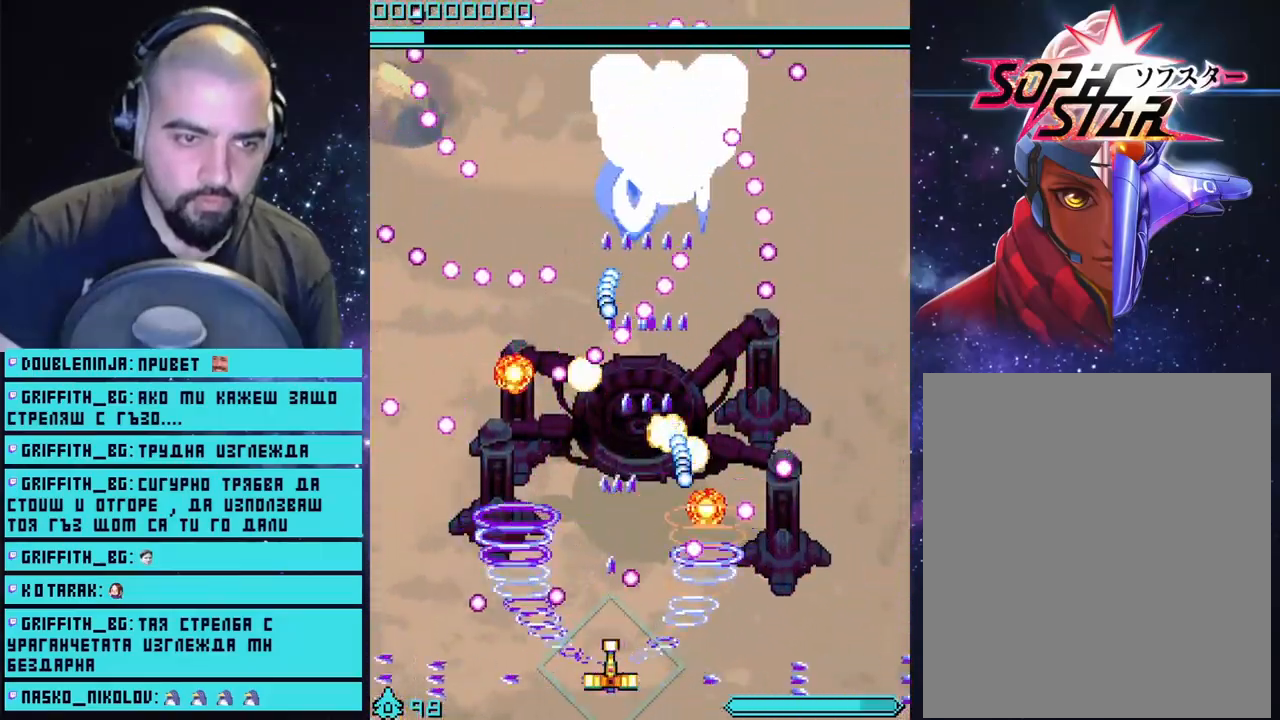
{"buttons": ["CROSS"], "left_stick": "right", "right_stick": "center", "events": [[133, "left_stick", "left"], [267, "left_stick", "center"], [400, "left_stick", "right"]]}
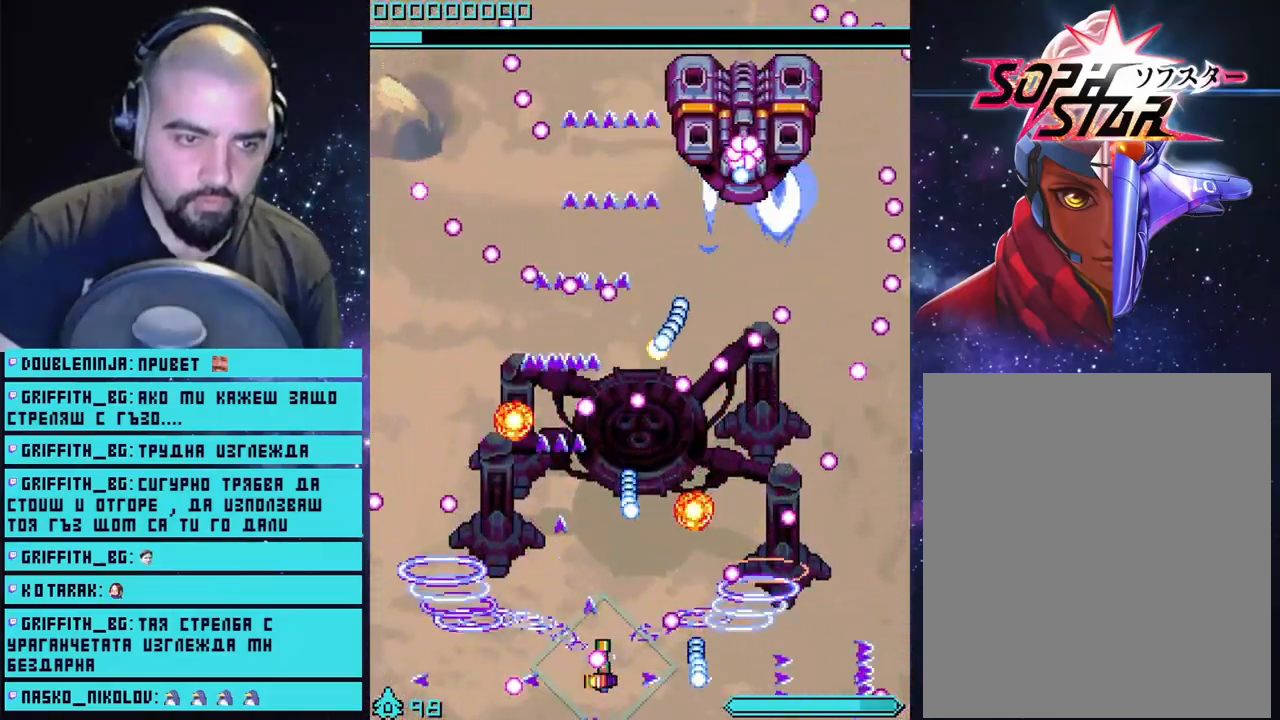
{"buttons": ["CROSS"], "left_stick": "center", "right_stick": "center", "events": [[67, "left_stick", "left"], [250, "left_stick", "center"]]}
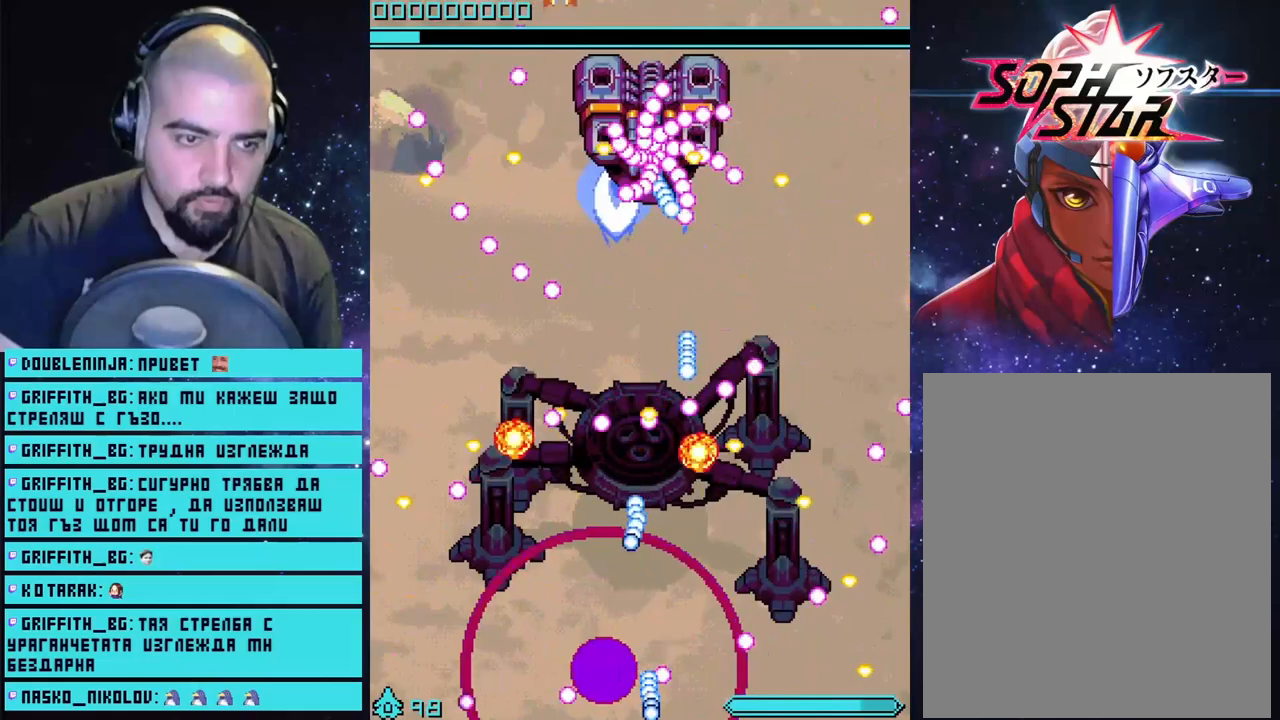
{"buttons": ["CROSS"], "left_stick": "center", "right_stick": "center", "events": []}
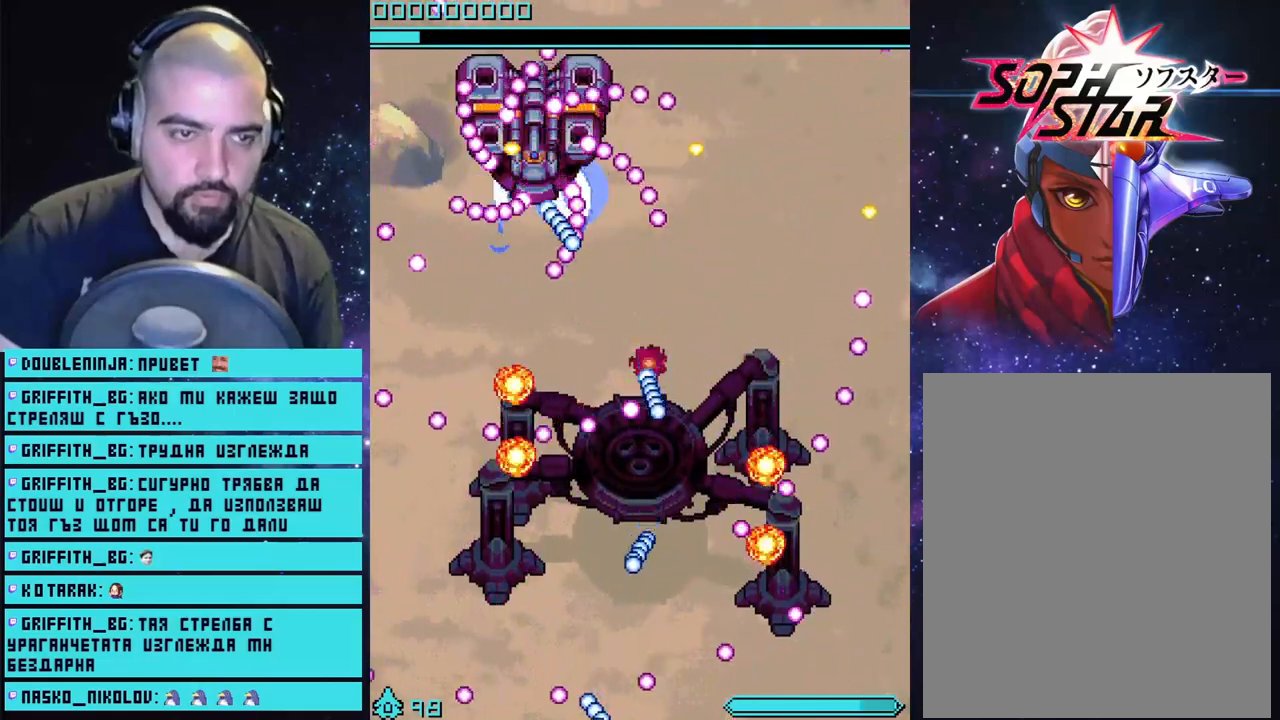
{"buttons": ["CROSS"], "left_stick": "center", "right_stick": "center", "events": []}
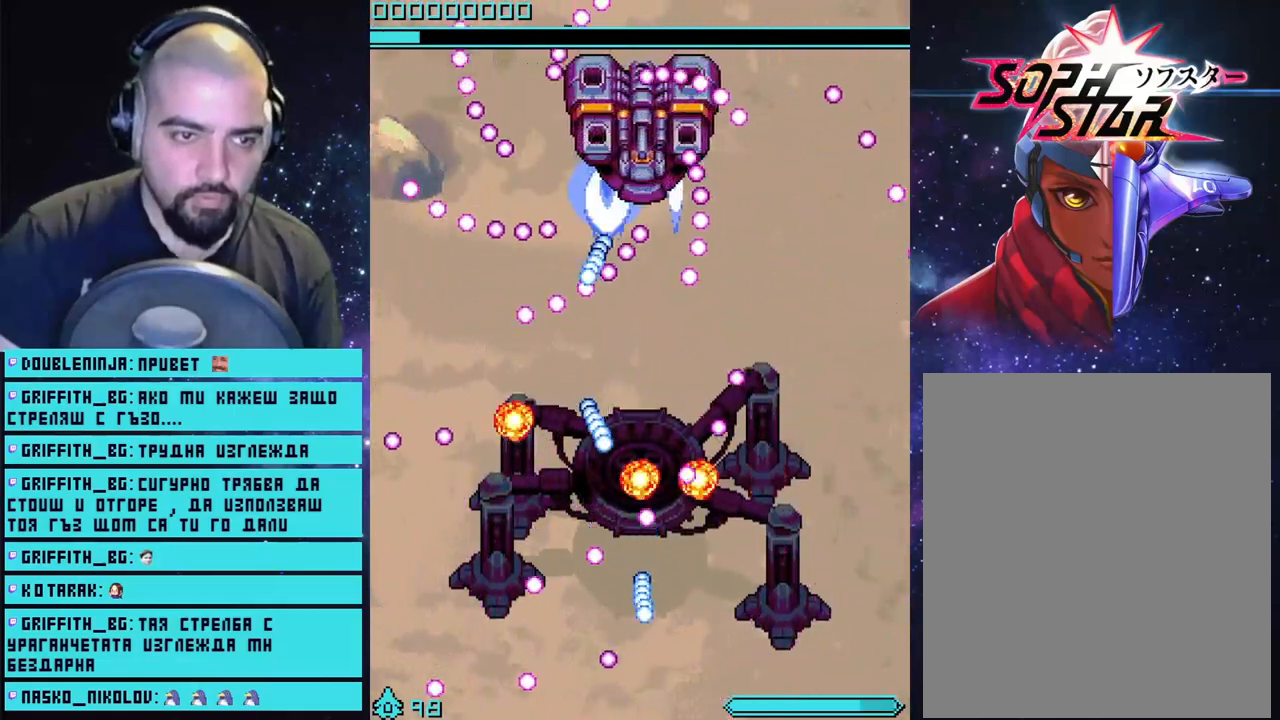
{"buttons": ["CROSS"], "left_stick": "right", "right_stick": "center", "events": [[333, "left_stick", "right"]]}
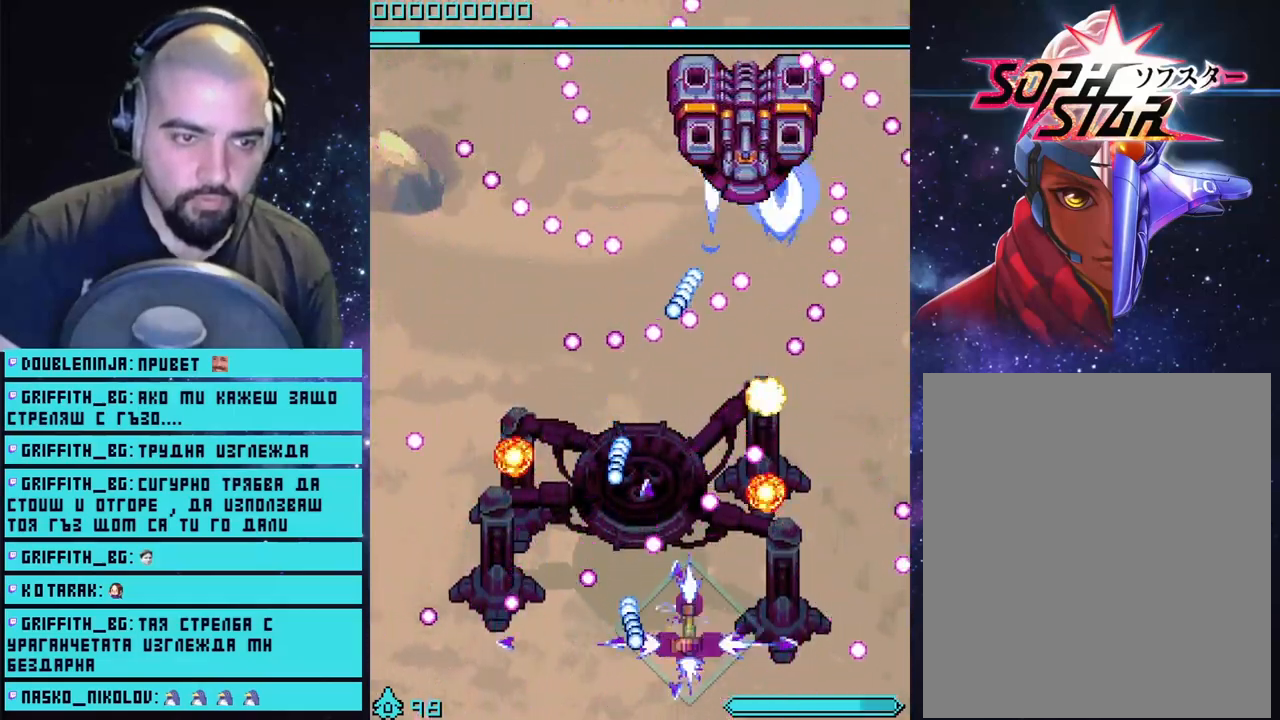
{"buttons": ["CROSS"], "left_stick": "center", "right_stick": "center", "events": [[50, "left_stick", "center"]]}
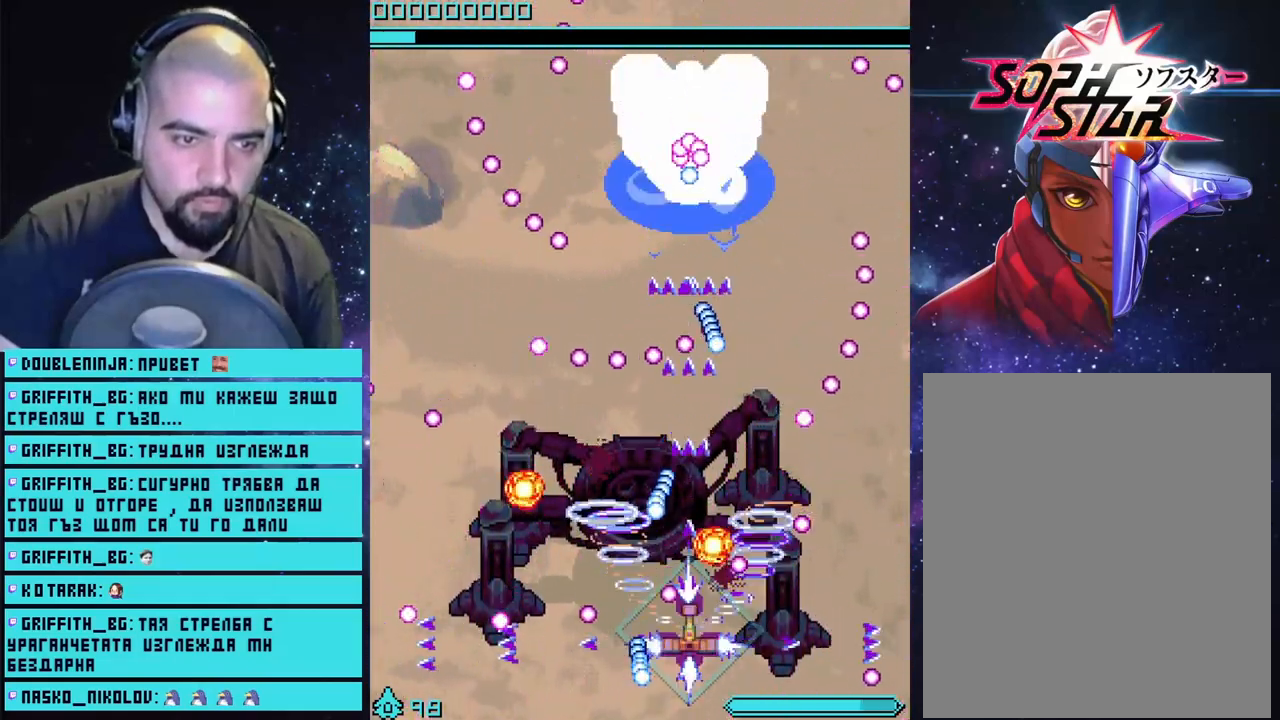
{"buttons": ["CROSS"], "left_stick": "center", "right_stick": "center", "events": [[183, "left_stick", "right"], [300, "left_stick", "center"]]}
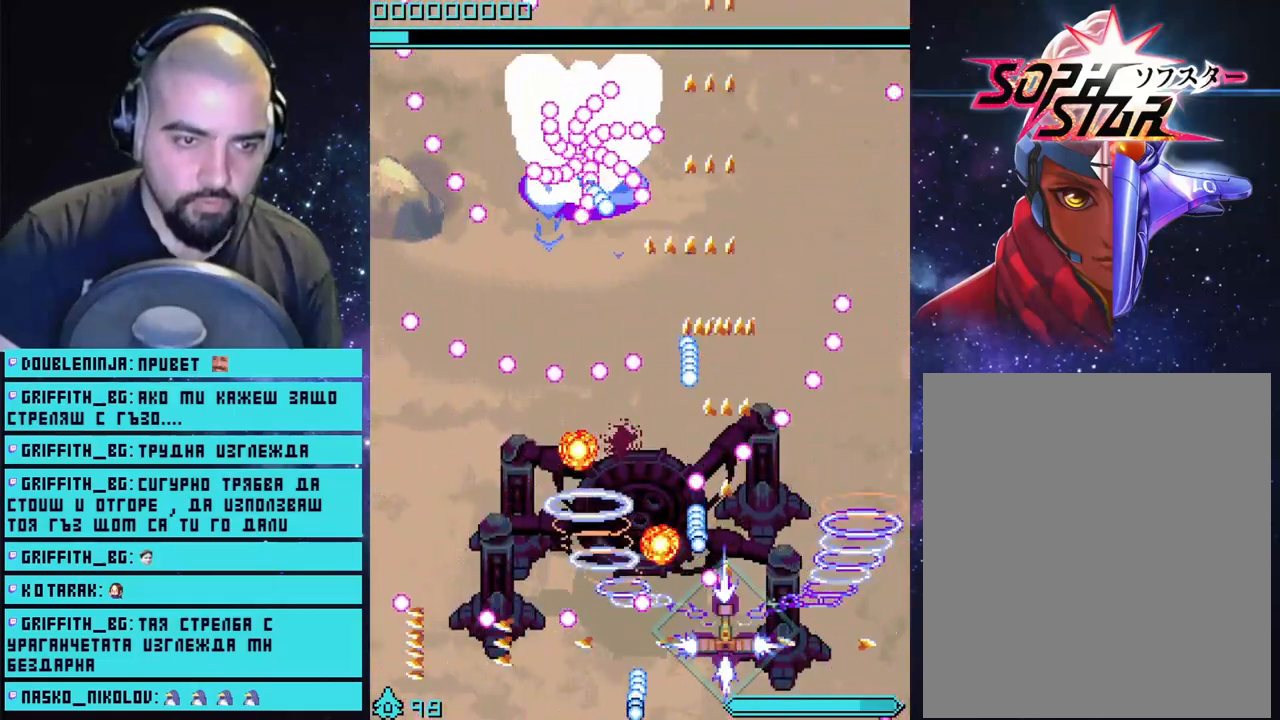
{"buttons": ["CROSS"], "left_stick": "right", "right_stick": "center", "events": [[300, "left_stick", "right"], [350, "left_stick", "center"], [467, "left_stick", "right"]]}
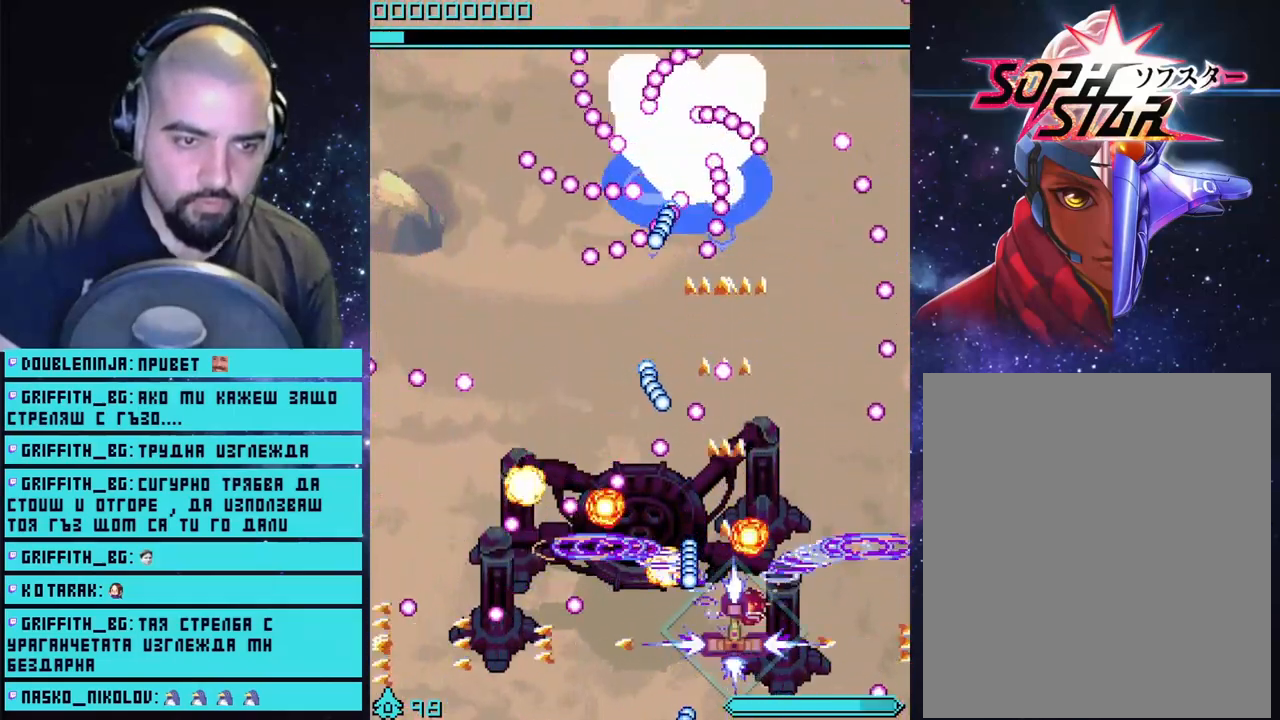
{"buttons": ["CROSS"], "left_stick": "center", "right_stick": "center", "events": [[150, "left_stick", "center"]]}
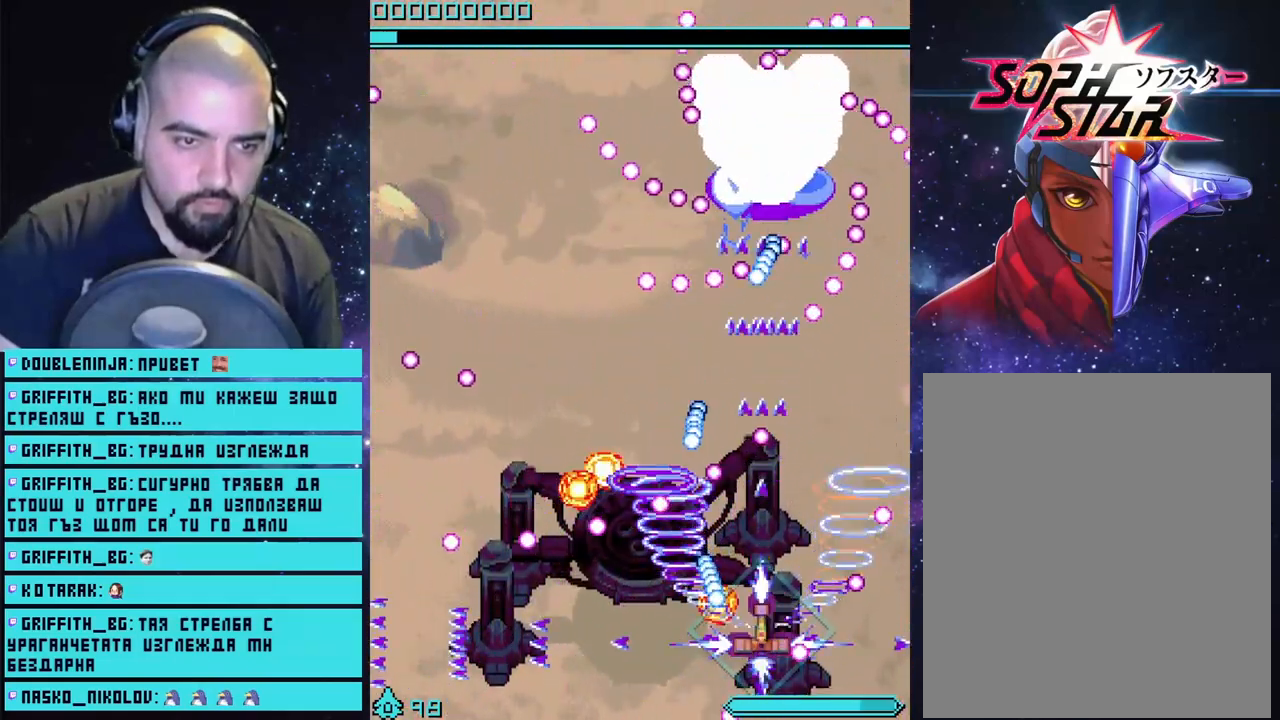
{"buttons": ["CROSS"], "left_stick": "center", "right_stick": "center", "events": [[17, "left_stick", "right"], [200, "left_stick", "center"]]}
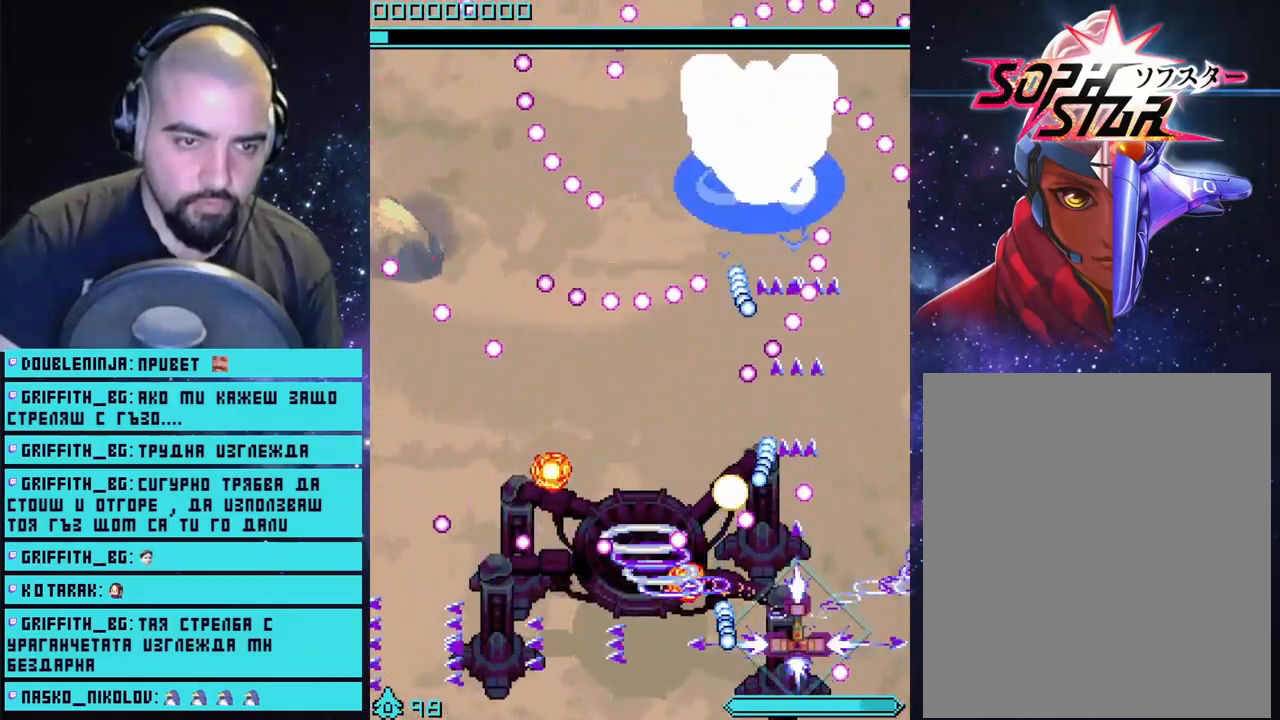
{"buttons": ["CROSS"], "left_stick": "center", "right_stick": "center", "events": [[183, "left_stick", "right"], [333, "left_stick", "center"]]}
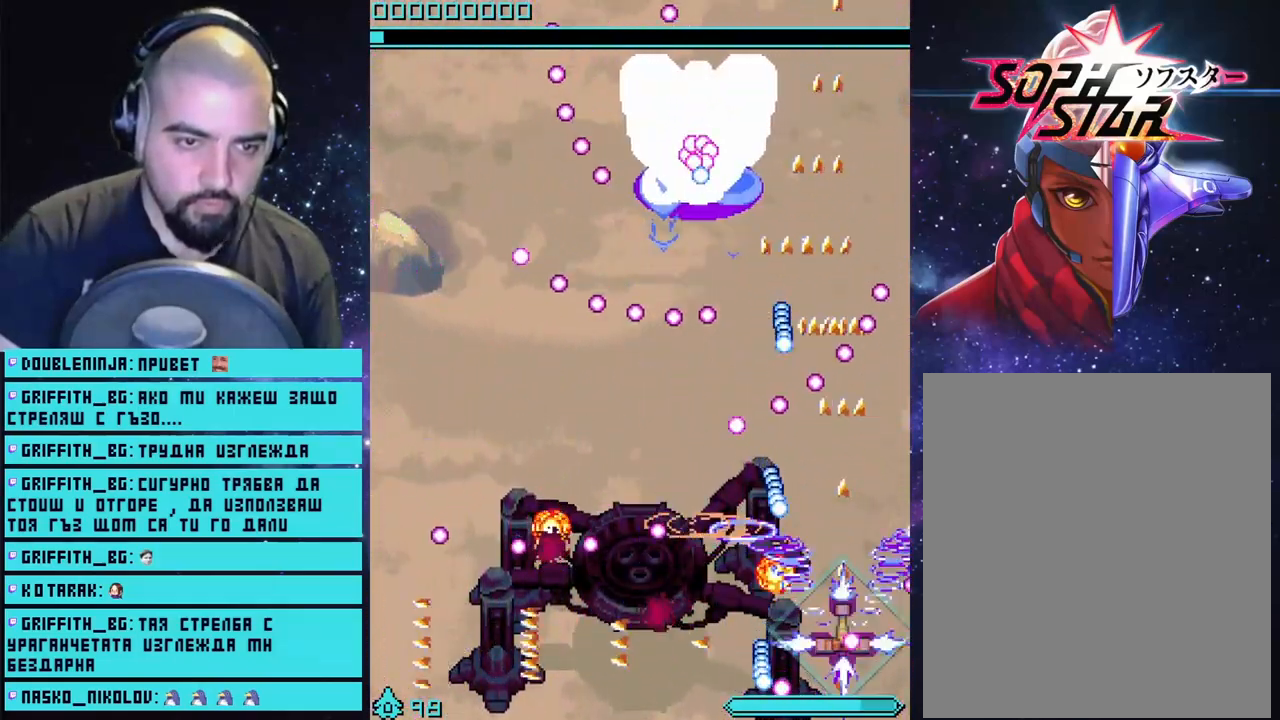
{"buttons": ["CROSS"], "left_stick": "center", "right_stick": "center", "events": [[367, "CIRCLE", "down"], [483, "CIRCLE", "up"]]}
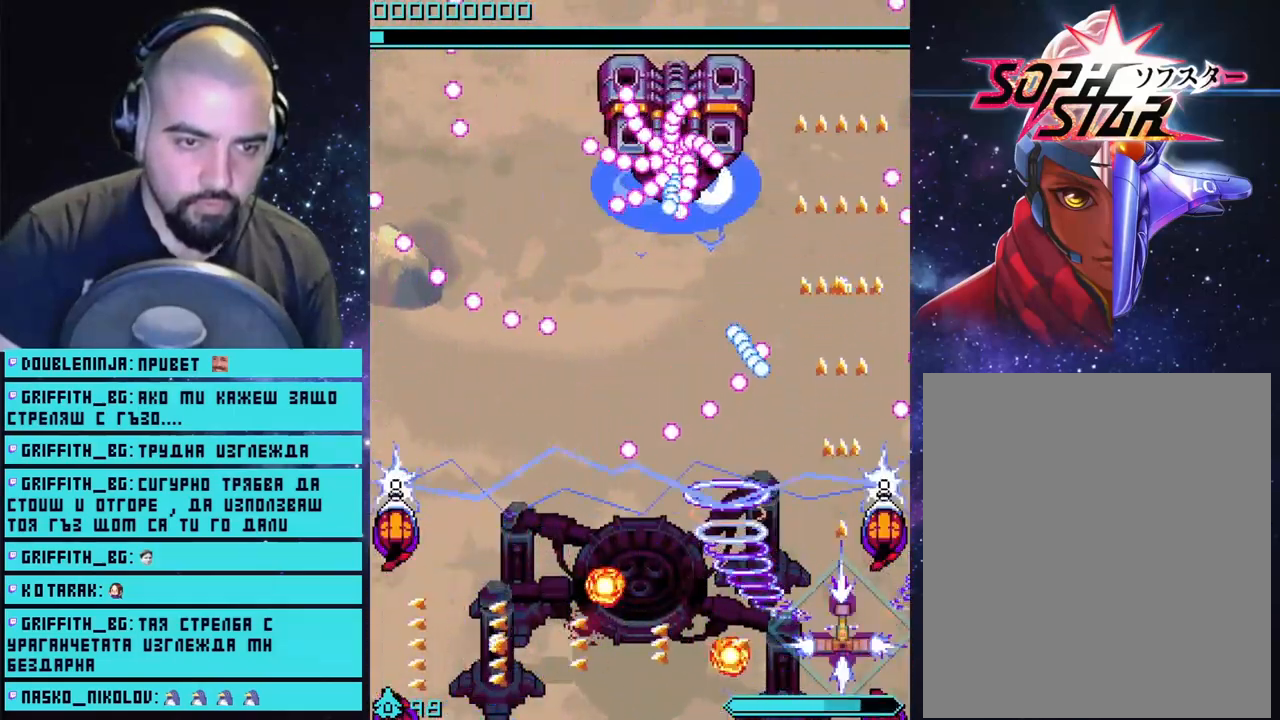
{"buttons": ["CROSS"], "left_stick": "center", "right_stick": "center", "events": [[67, "left_stick", "down-left"], [467, "left_stick", "center"]]}
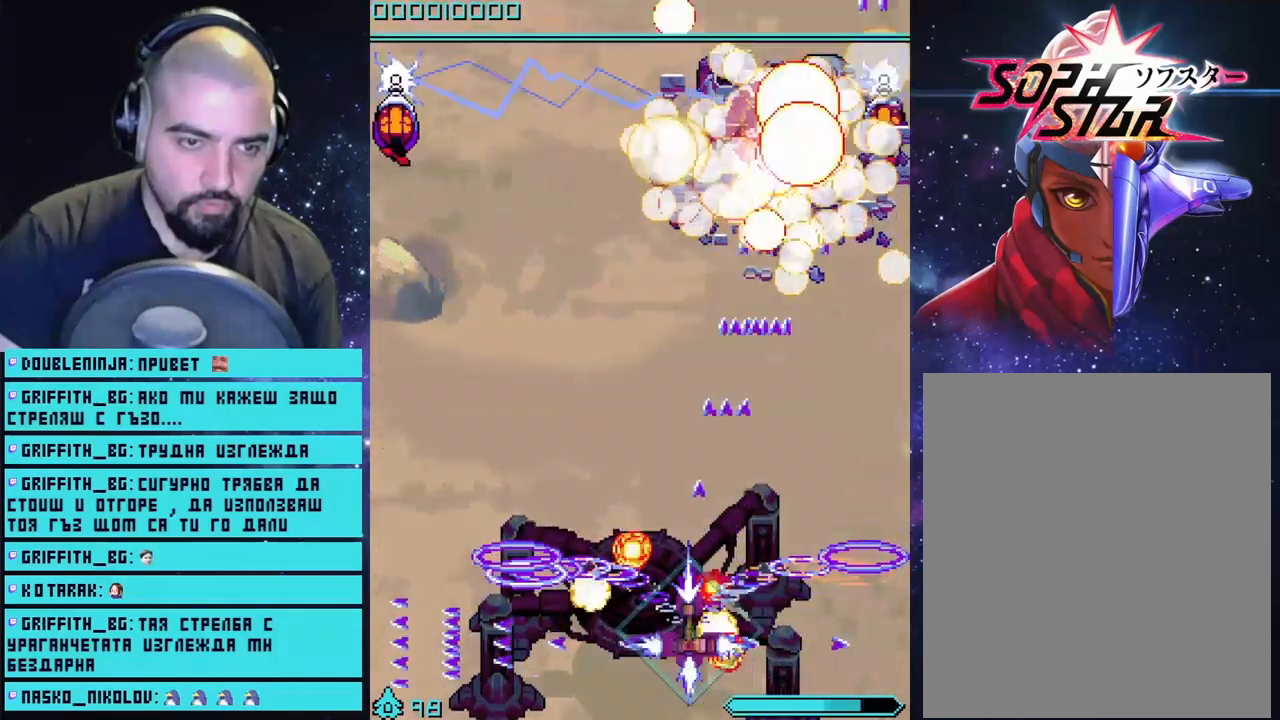
{"buttons": ["CROSS"], "left_stick": "down", "right_stick": "center", "events": [[417, "left_stick", "down"]]}
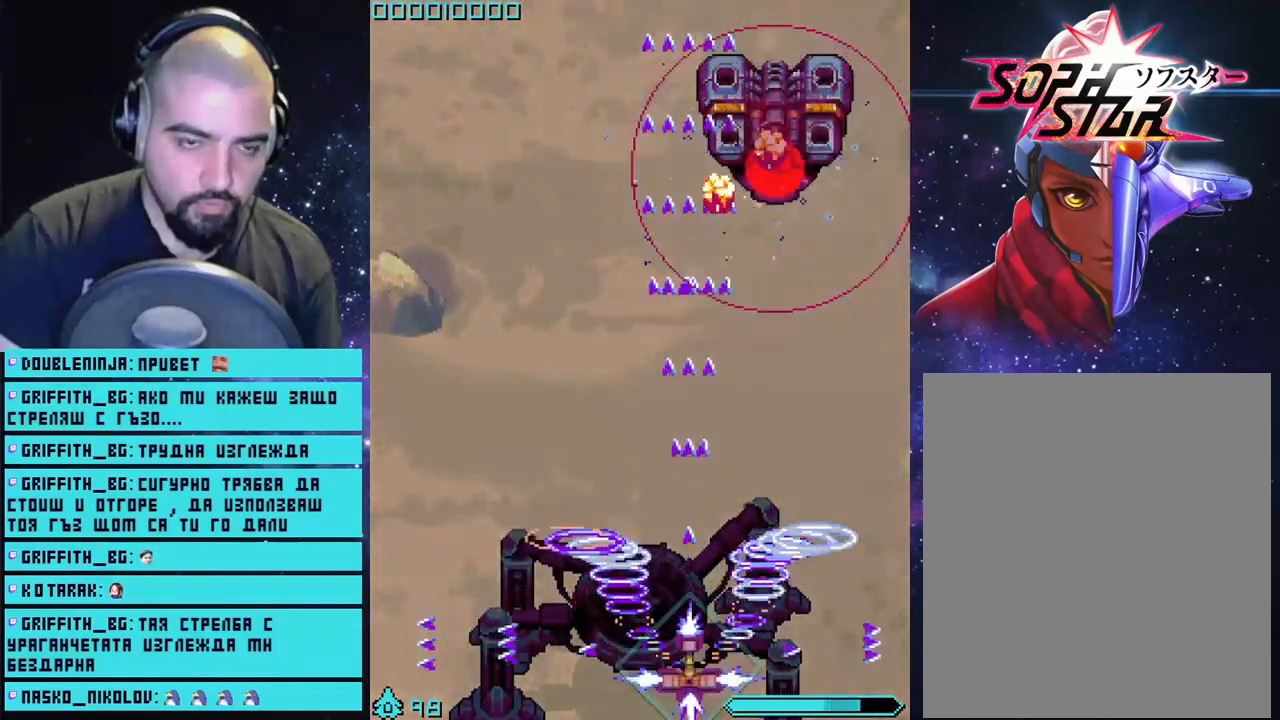
{"buttons": ["CROSS"], "left_stick": "left", "right_stick": "center", "events": [[83, "left_stick", "down-right"], [167, "CROSS", "up"], [183, "left_stick", "right"], [283, "left_stick", "center"], [350, "CROSS", "down"], [367, "left_stick", "left"]]}
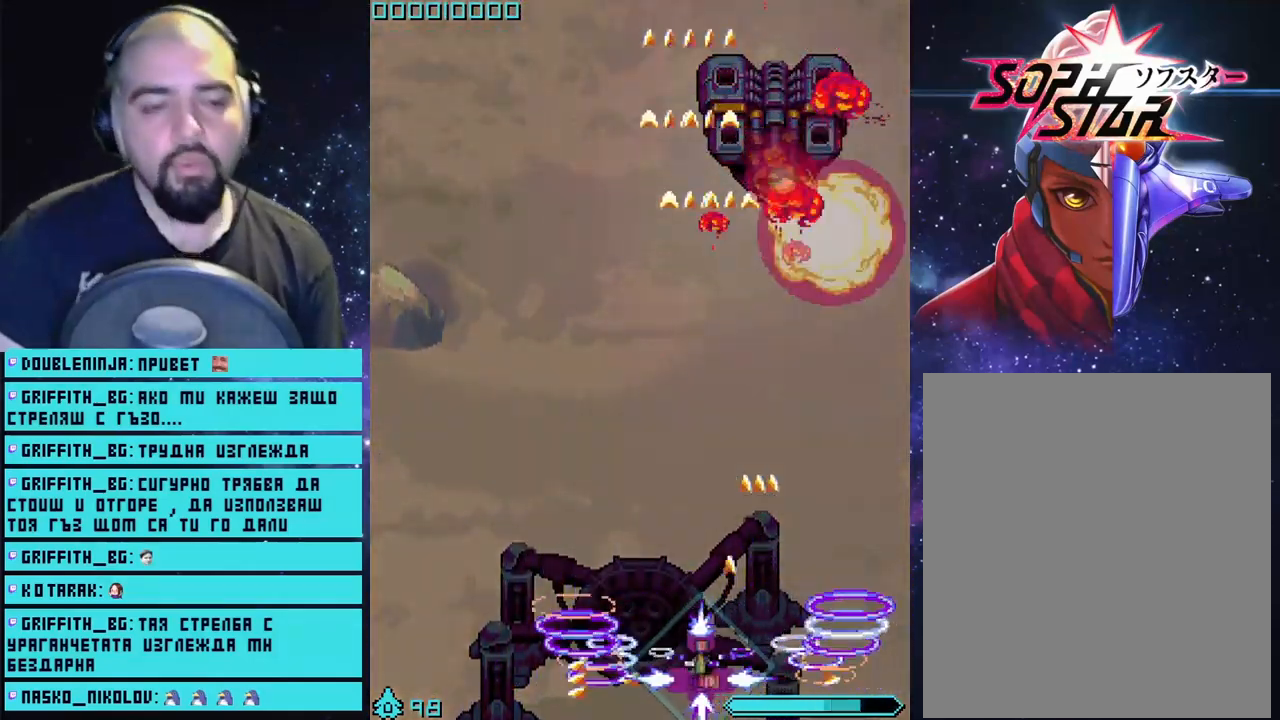
{"buttons": ["CROSS"], "left_stick": "up", "right_stick": "center", "events": [[33, "left_stick", "center"], [117, "left_stick", "right"], [150, "CROSS", "up"], [167, "CROSS", "down"], [283, "left_stick", "left"], [467, "left_stick", "up"]]}
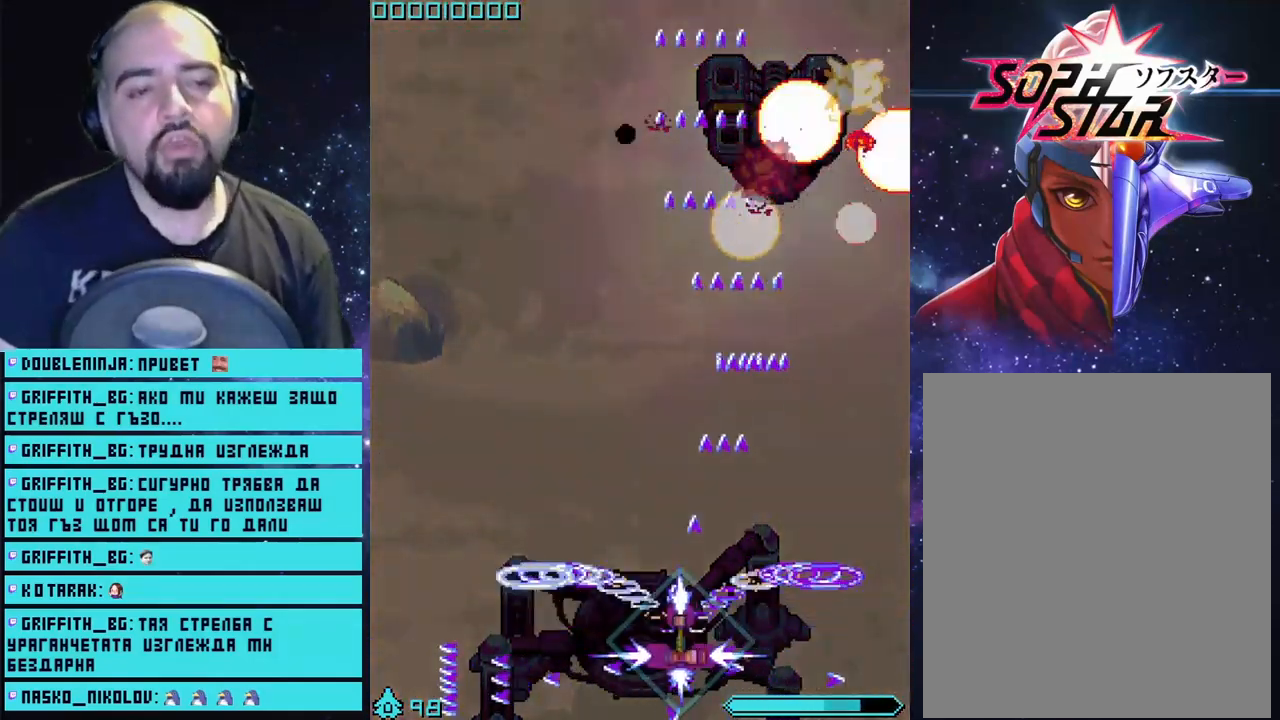
{"buttons": ["CROSS"], "left_stick": "center", "right_stick": "center", "events": [[83, "left_stick", "right"], [250, "left_stick", "left"], [450, "left_stick", "center"]]}
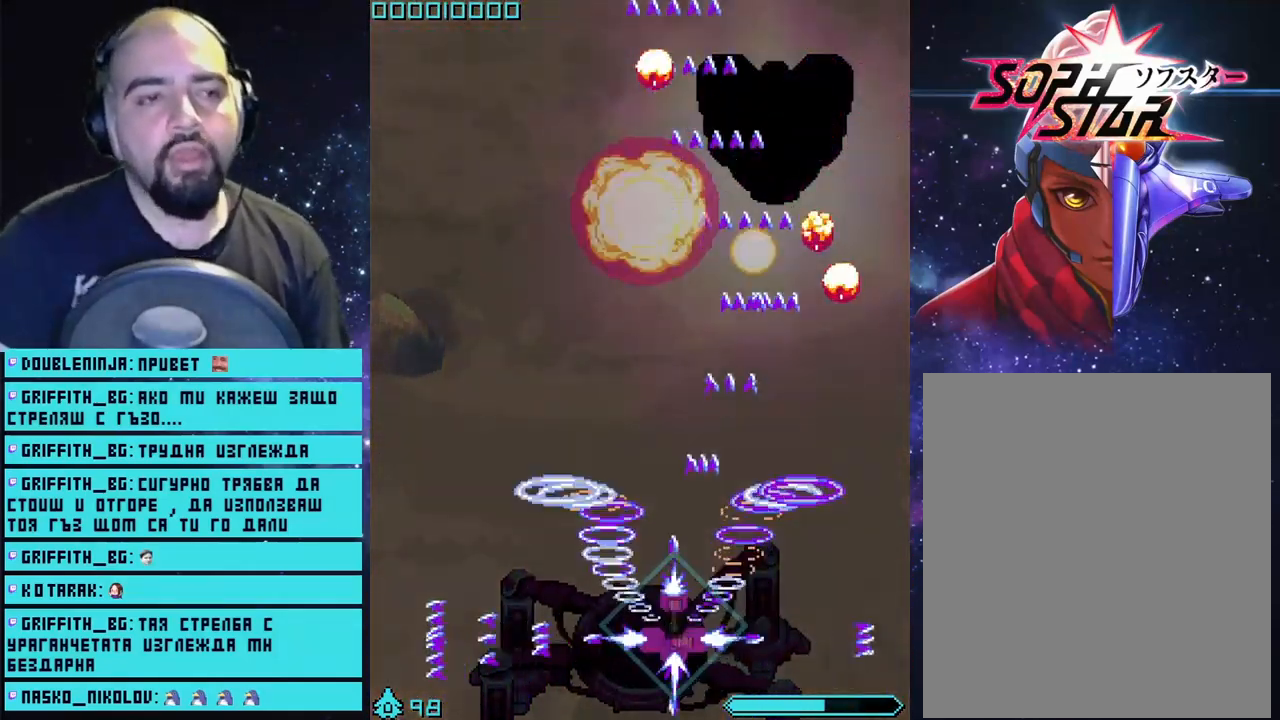
{"buttons": [], "left_stick": "center", "right_stick": "center", "events": [[317, "CROSS", "up"]]}